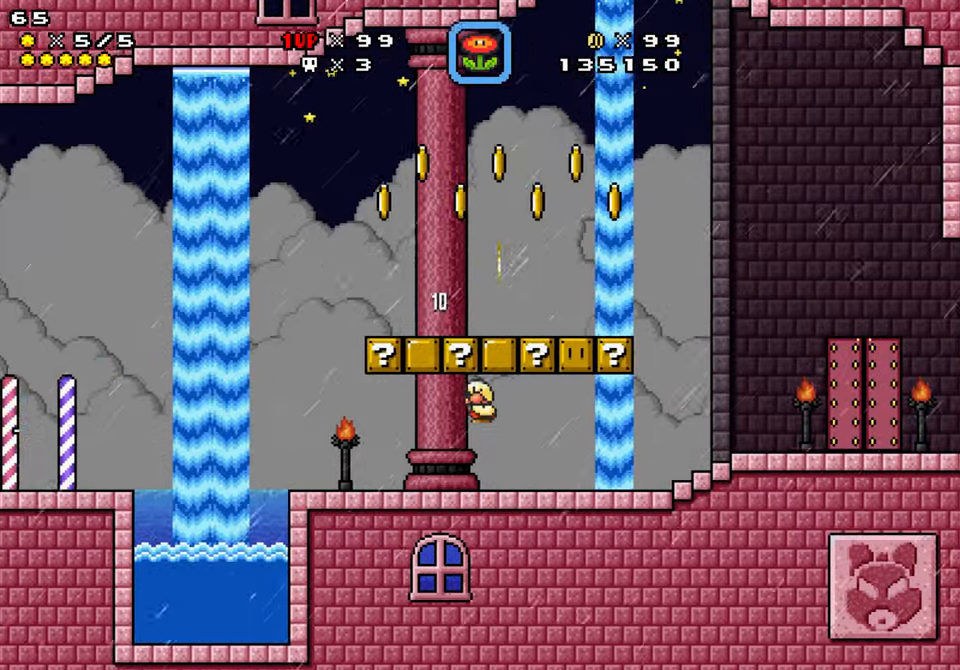
Gameplay with a controller (Nintendo layout); each line is a JSON object with the inputs held at the frame after it. "events" lists button and stick changes between this image and that frame as [ms after this image, input, new state], when the widget could be followed in between. Not read: L1 L3 R1 R3.
{"buttons": ["B", "Y", "DPAD_RIGHT"], "events": [[16, "B", "up"], [33, "DPAD_DOWN", "up"], [200, "DPAD_LEFT", "up"], [383, "DPAD_RIGHT", "down"], [400, "B", "down"]]}
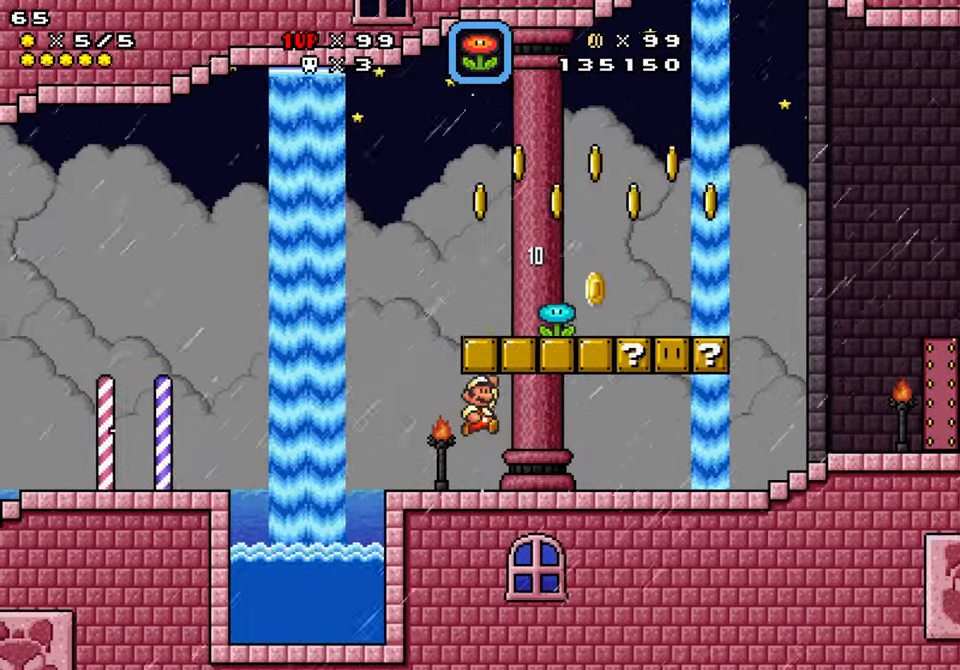
{"buttons": ["Y", "DPAD_RIGHT"], "events": [[50, "B", "up"]]}
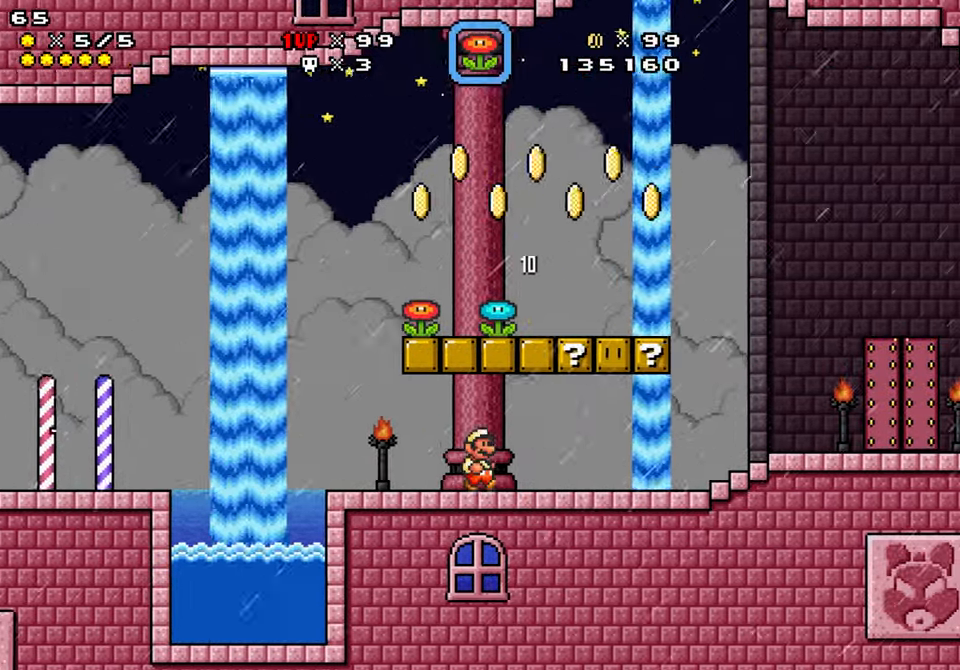
{"buttons": ["Y"], "events": [[183, "B", "down"], [250, "DPAD_DOWN", "down"], [433, "DPAD_DOWN", "up"], [450, "DPAD_RIGHT", "up"], [500, "B", "up"]]}
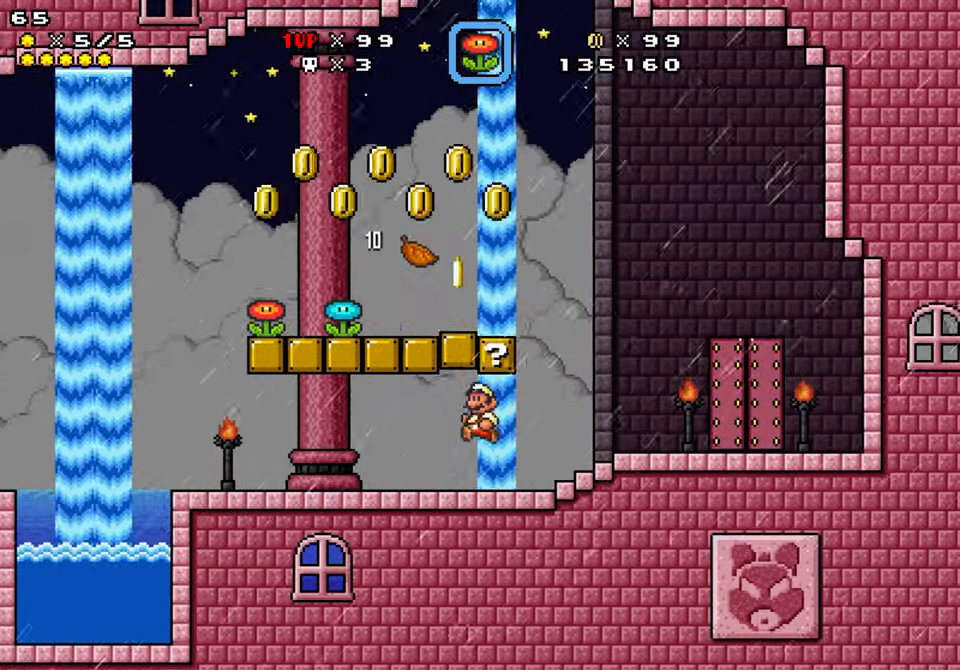
{"buttons": ["Y"], "events": [[16, "DPAD_LEFT", "down"], [333, "B", "down"], [416, "DPAD_LEFT", "up"], [466, "DPAD_RIGHT", "down"], [500, "B", "up"], [500, "DPAD_RIGHT", "up"]]}
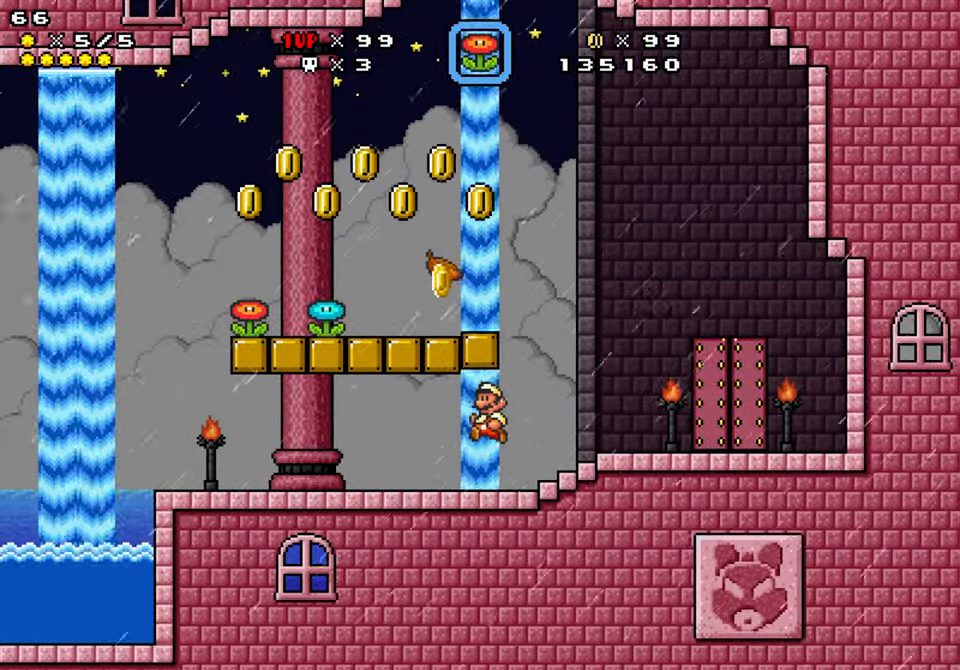
{"buttons": ["Y", "DPAD_LEFT"], "events": [[16, "DPAD_LEFT", "down"]]}
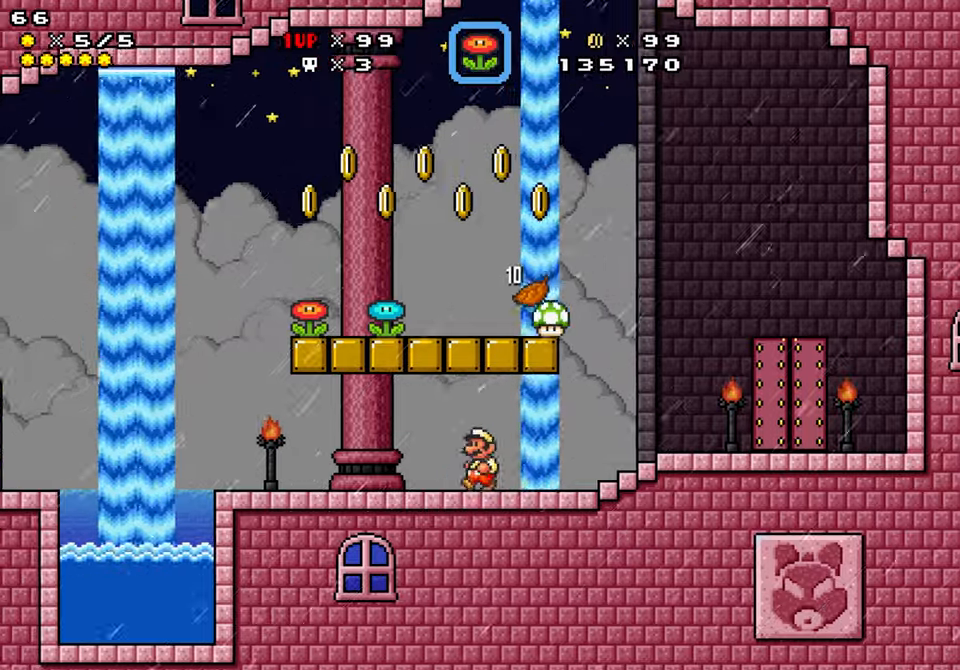
{"buttons": ["Y", "DPAD_LEFT"], "events": []}
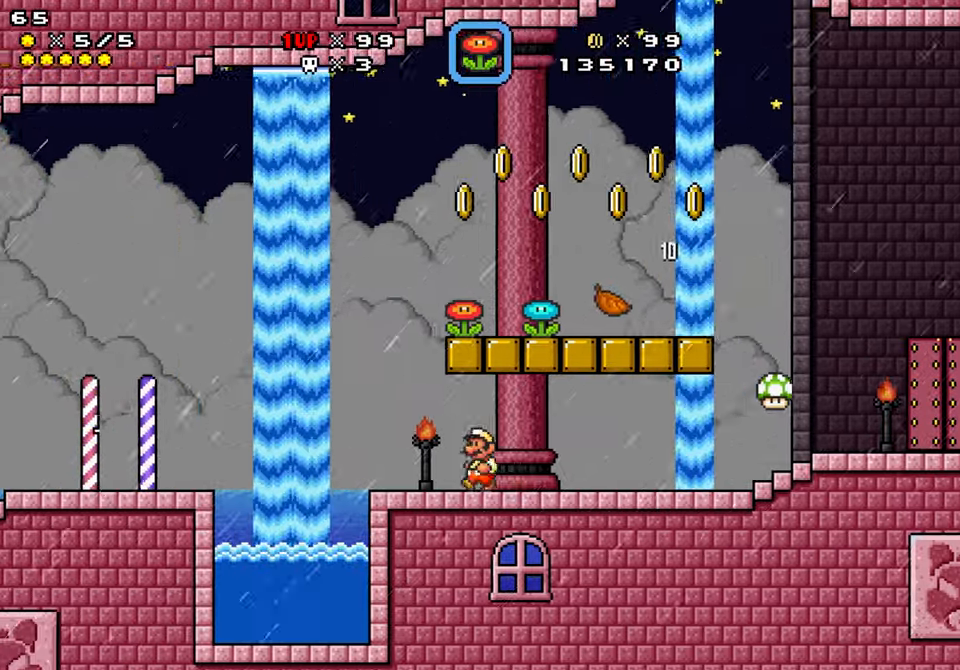
{"buttons": ["Y", "DPAD_RIGHT"], "events": [[50, "DPAD_LEFT", "up"], [83, "DPAD_RIGHT", "down"], [133, "B", "down"], [450, "B", "up"]]}
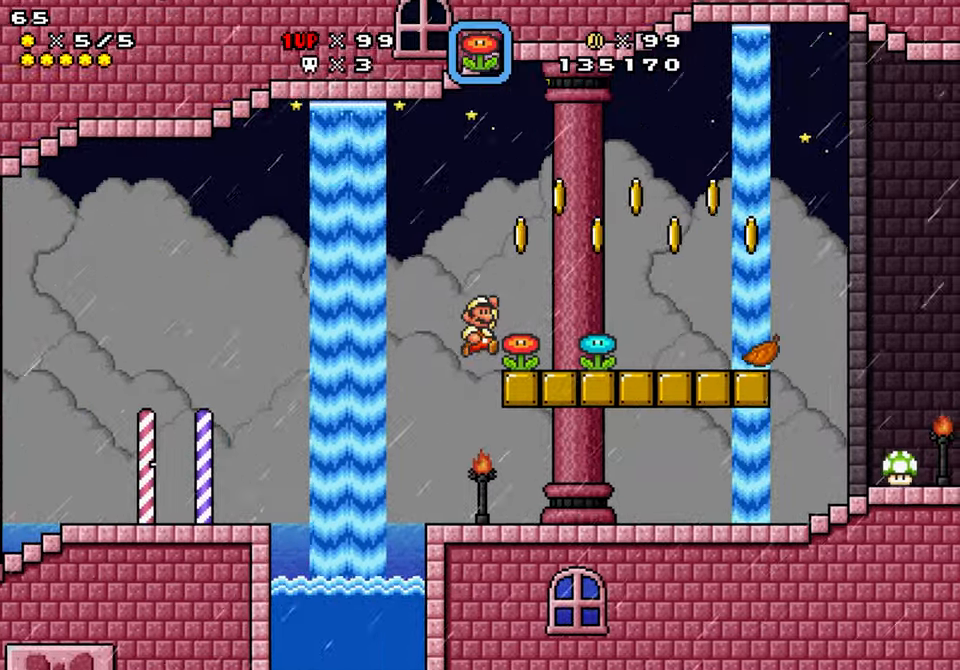
{"buttons": ["B", "Y", "DPAD_RIGHT"], "events": [[50, "DPAD_RIGHT", "up"], [200, "DPAD_RIGHT", "down"], [333, "B", "down"]]}
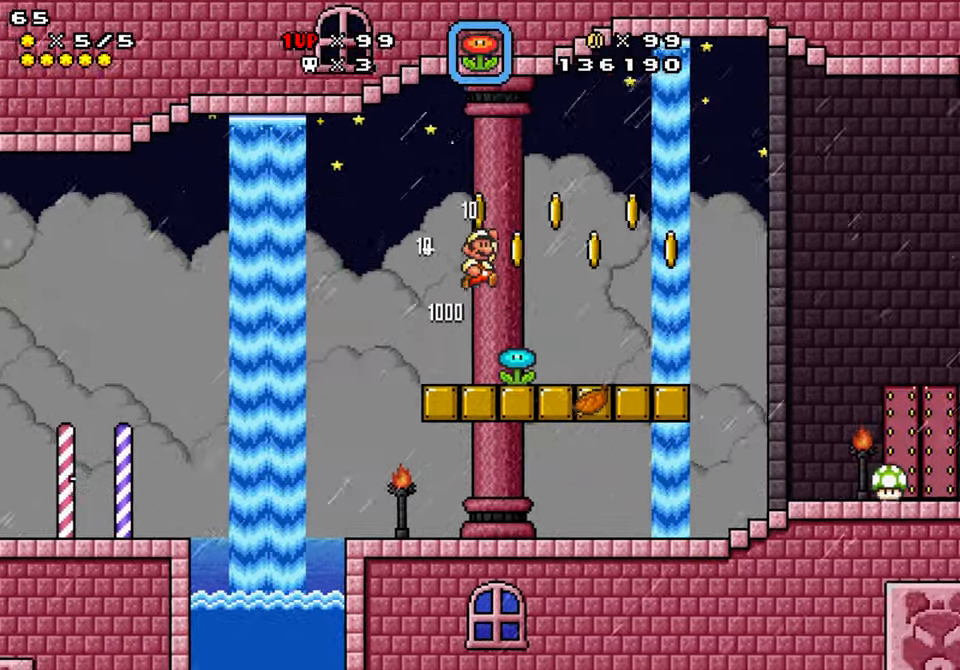
{"buttons": ["Y", "DPAD_RIGHT"], "events": [[33, "B", "up"]]}
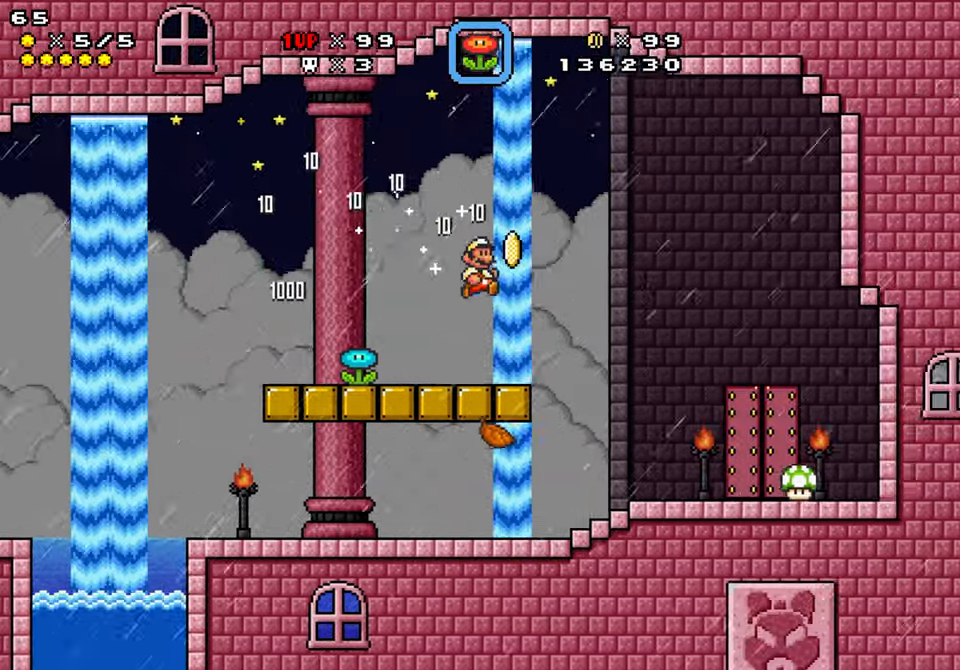
{"buttons": ["Y", "DPAD_RIGHT"], "events": []}
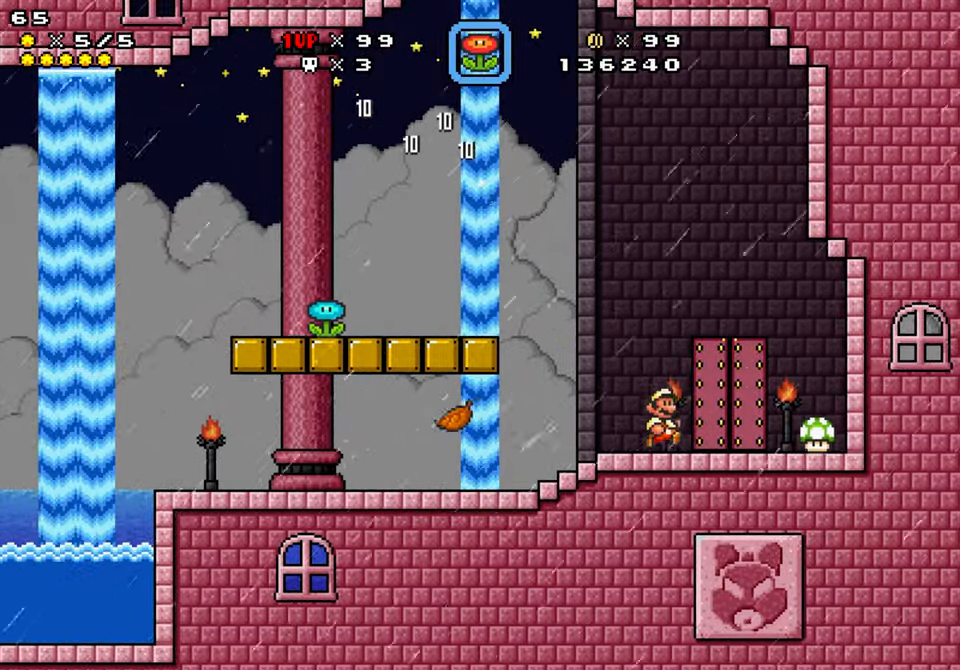
{"buttons": ["Y", "DPAD_LEFT"], "events": [[133, "DPAD_RIGHT", "up"], [167, "DPAD_LEFT", "down"]]}
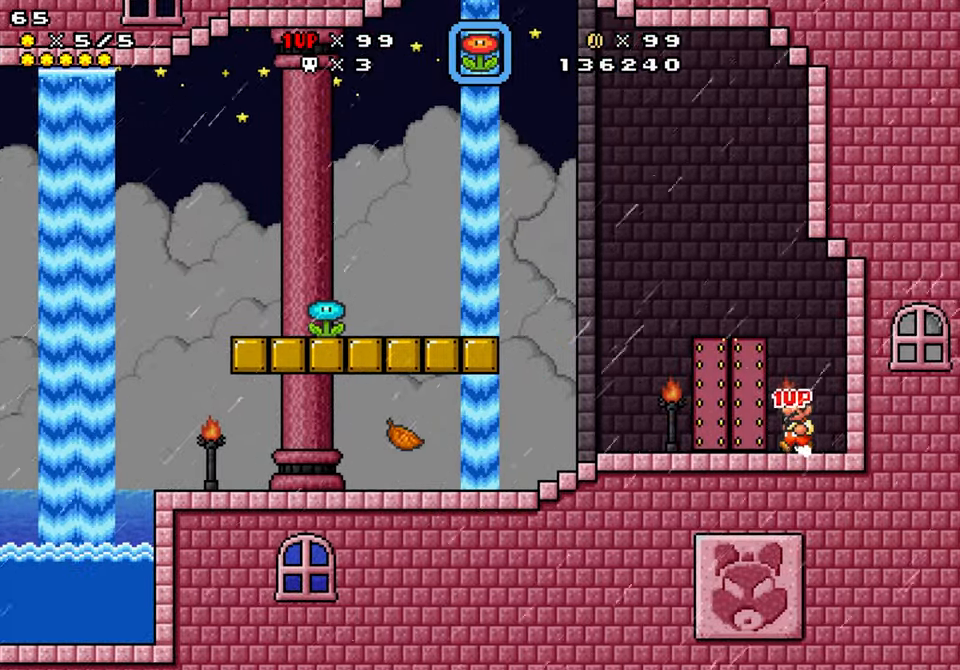
{"buttons": ["Y", "DPAD_RIGHT"], "events": [[267, "DPAD_UP", "down"], [483, "DPAD_LEFT", "up"], [483, "DPAD_RIGHT", "down"], [483, "DPAD_UP", "up"]]}
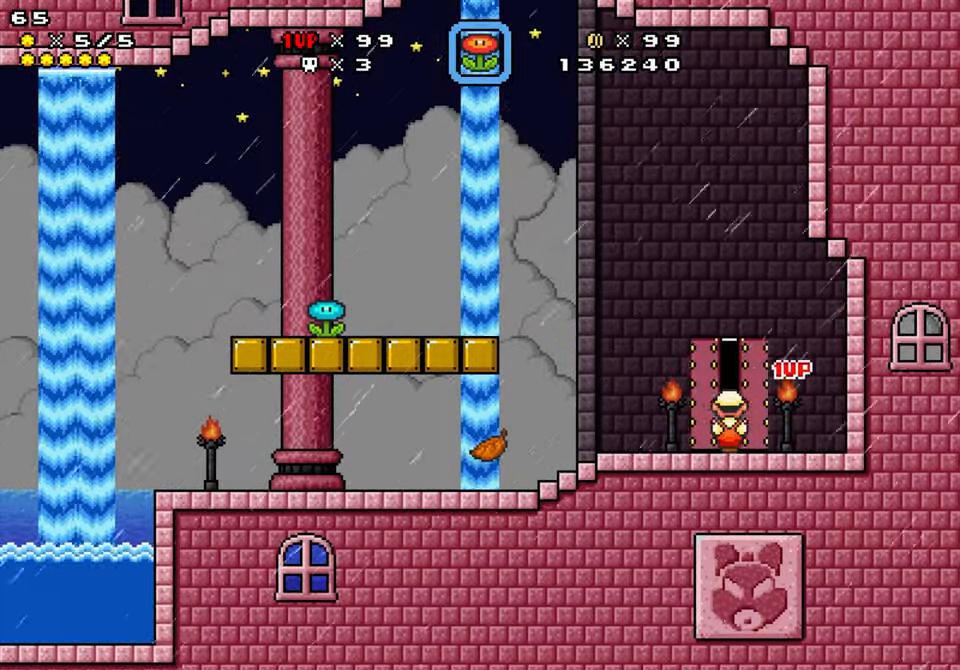
{"buttons": ["Y", "DPAD_RIGHT"], "events": []}
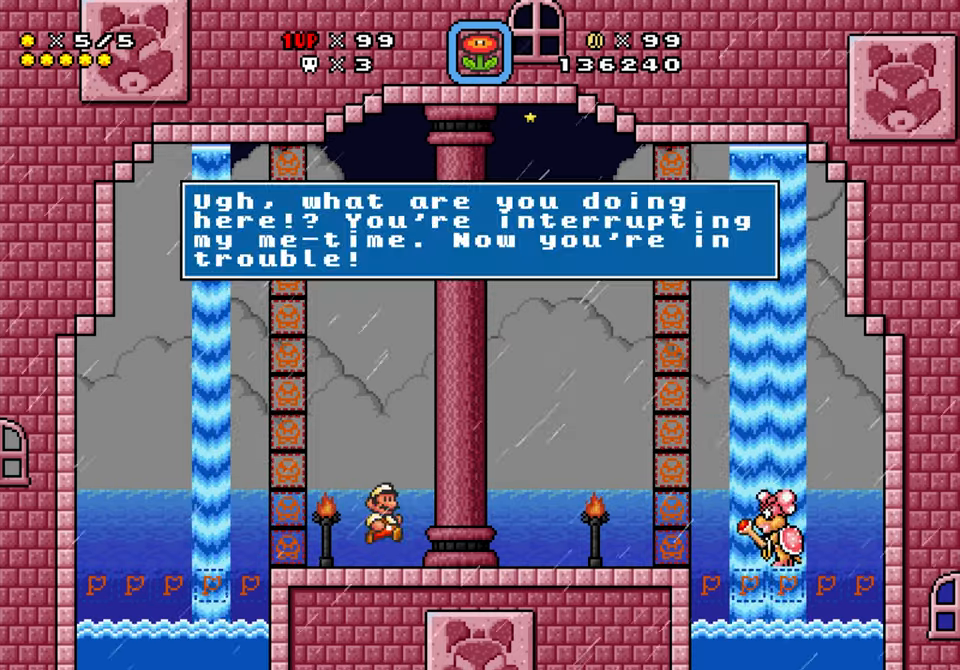
{"buttons": [], "events": [[233, "DPAD_RIGHT", "up"], [367, "Y", "up"]]}
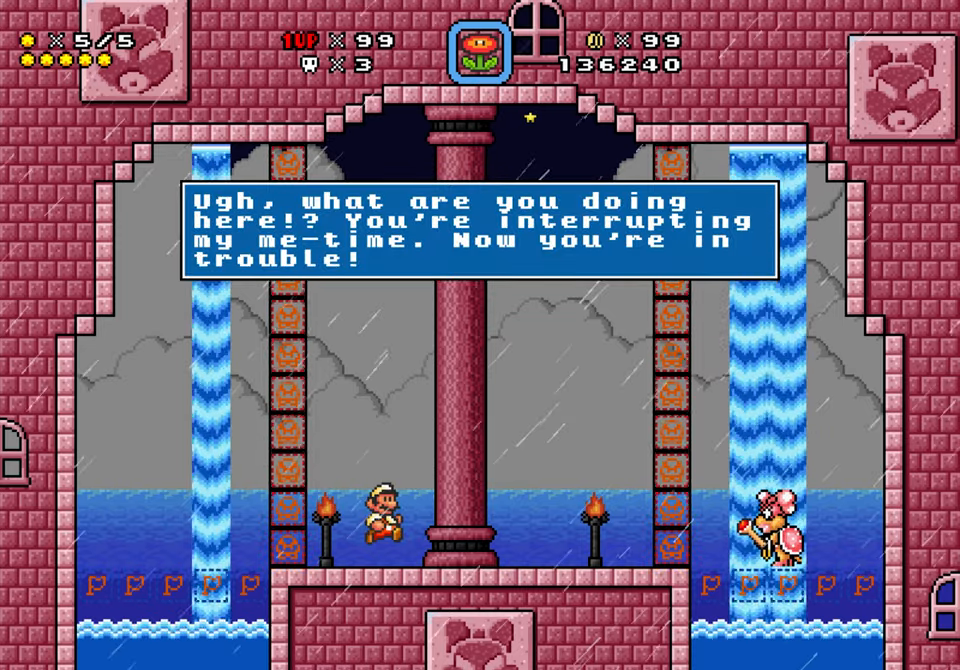
{"buttons": [], "events": []}
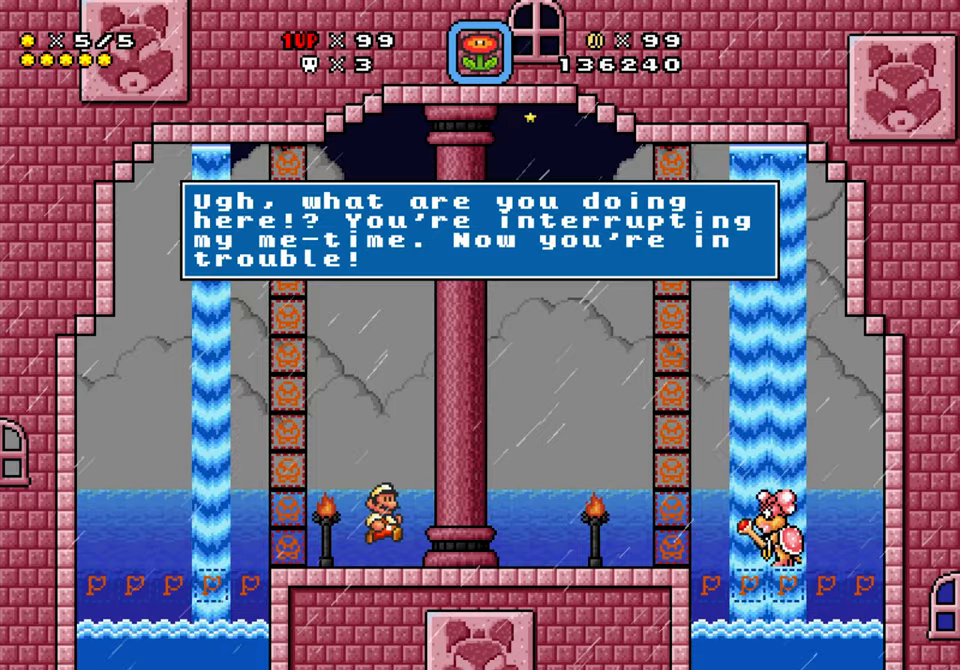
{"buttons": [], "events": [[217, "B", "down"], [317, "B", "up"], [384, "Y", "down"], [467, "Y", "up"]]}
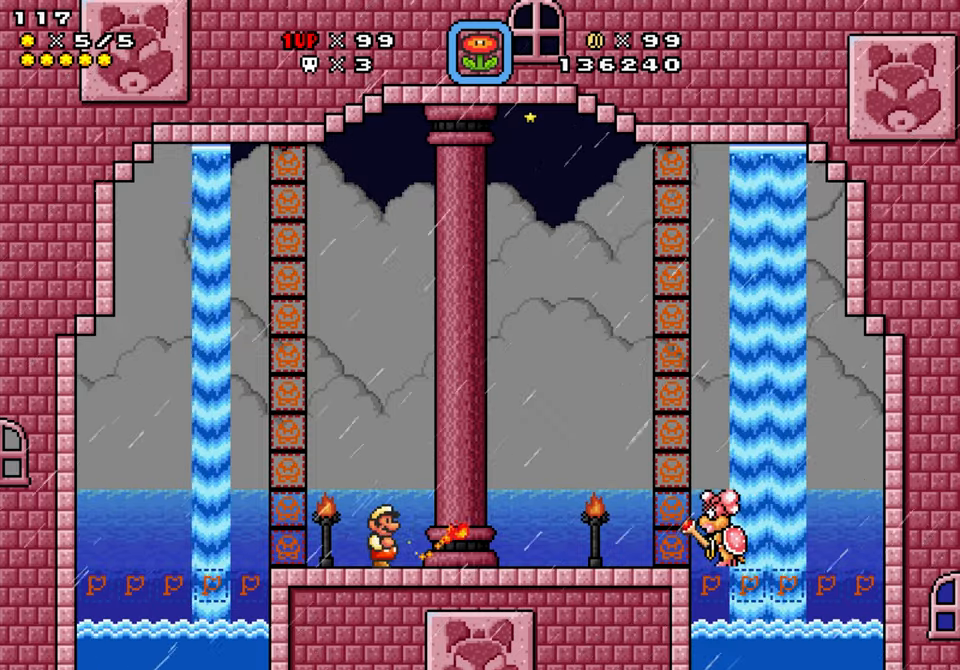
{"buttons": [], "events": [[50, "Y", "down"], [134, "Y", "up"], [234, "Y", "down"], [300, "Y", "up"], [400, "Y", "down"], [467, "Y", "up"]]}
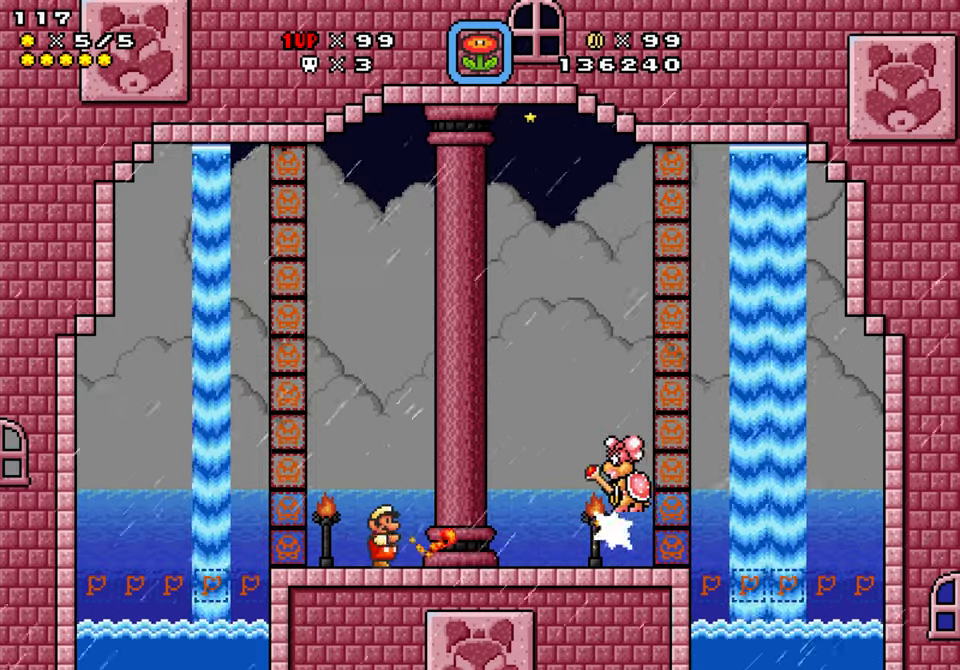
{"buttons": ["DPAD_LEFT"], "events": [[67, "Y", "down"], [150, "Y", "up"], [250, "Y", "down"], [284, "DPAD_LEFT", "down"], [334, "Y", "up"]]}
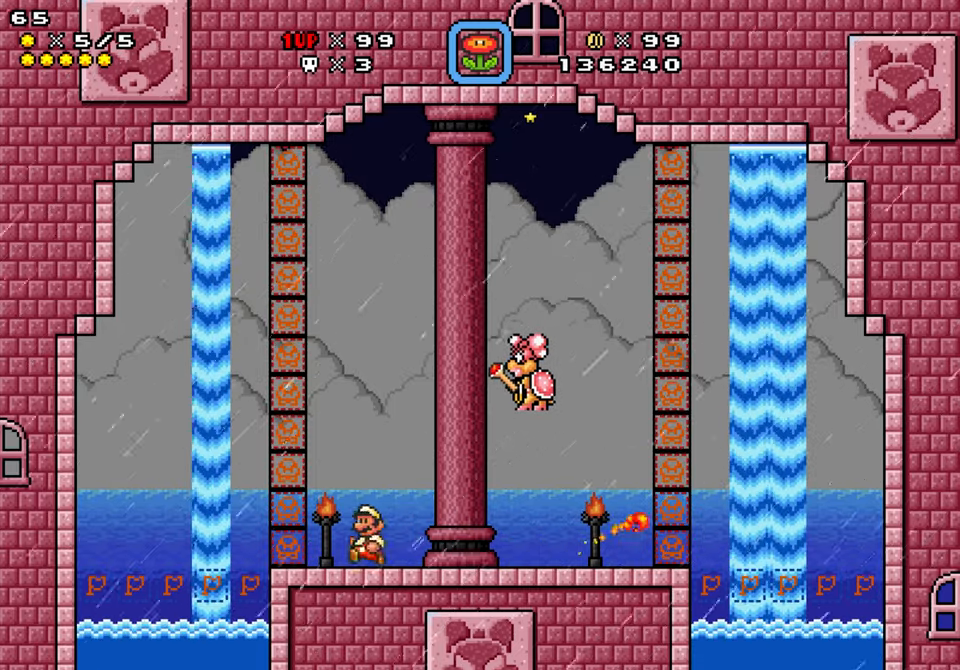
{"buttons": ["Y", "DPAD_RIGHT"], "events": [[84, "DPAD_RIGHT", "down"], [100, "DPAD_LEFT", "up"], [117, "B", "down"], [317, "Y", "down"], [400, "B", "up"]]}
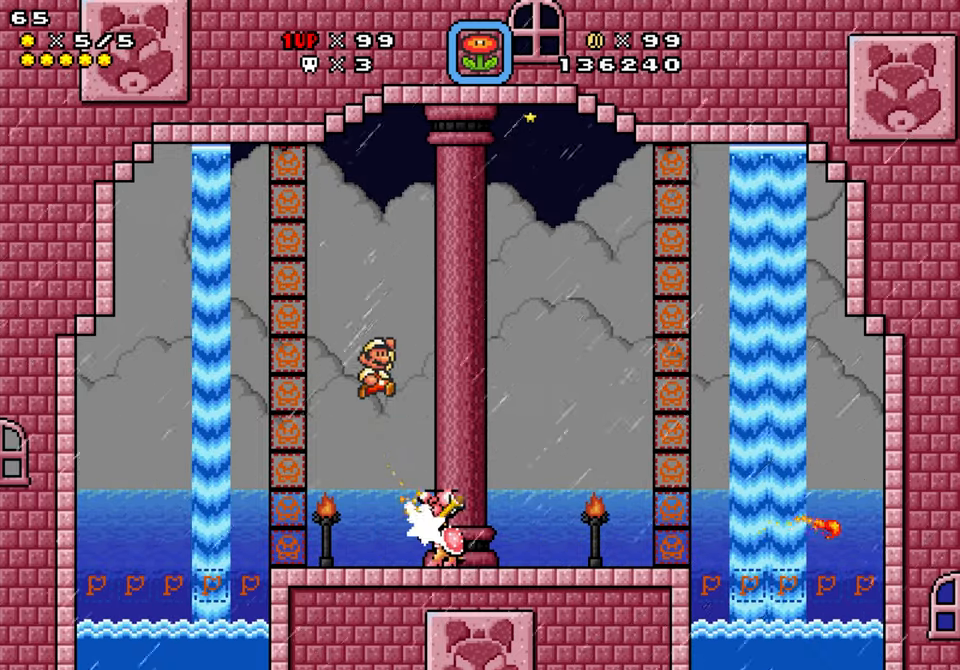
{"buttons": ["B", "Y", "DPAD_RIGHT"], "events": [[84, "B", "down"], [84, "DPAD_RIGHT", "up"], [167, "DPAD_LEFT", "down"], [267, "DPAD_LEFT", "up"], [267, "DPAD_RIGHT", "down"]]}
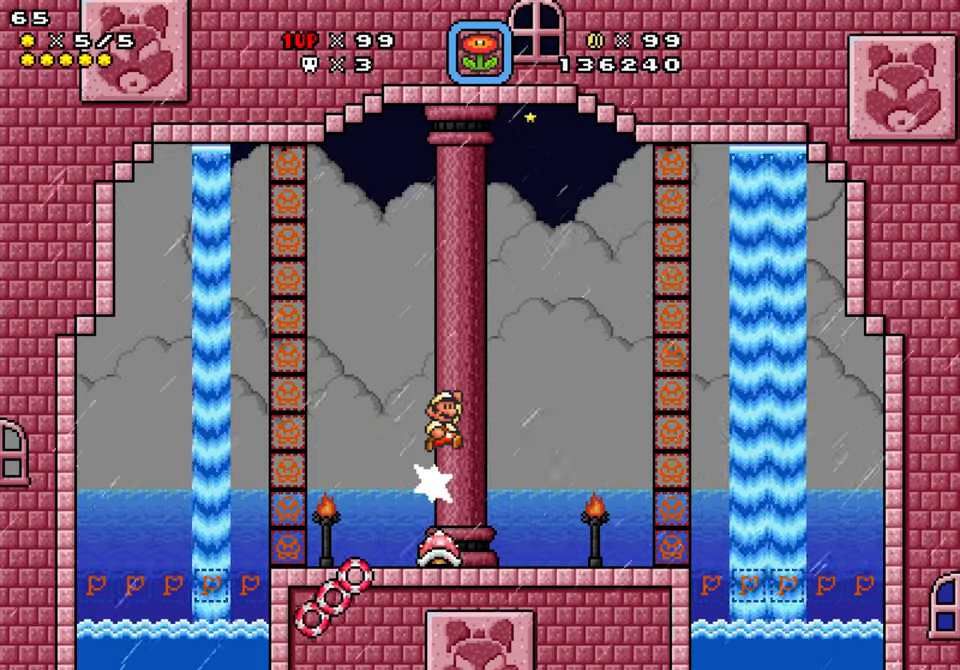
{"buttons": [], "events": [[84, "B", "up"], [400, "DPAD_LEFT", "down"], [450, "DPAD_RIGHT", "up"], [467, "Y", "up"], [500, "DPAD_LEFT", "up"]]}
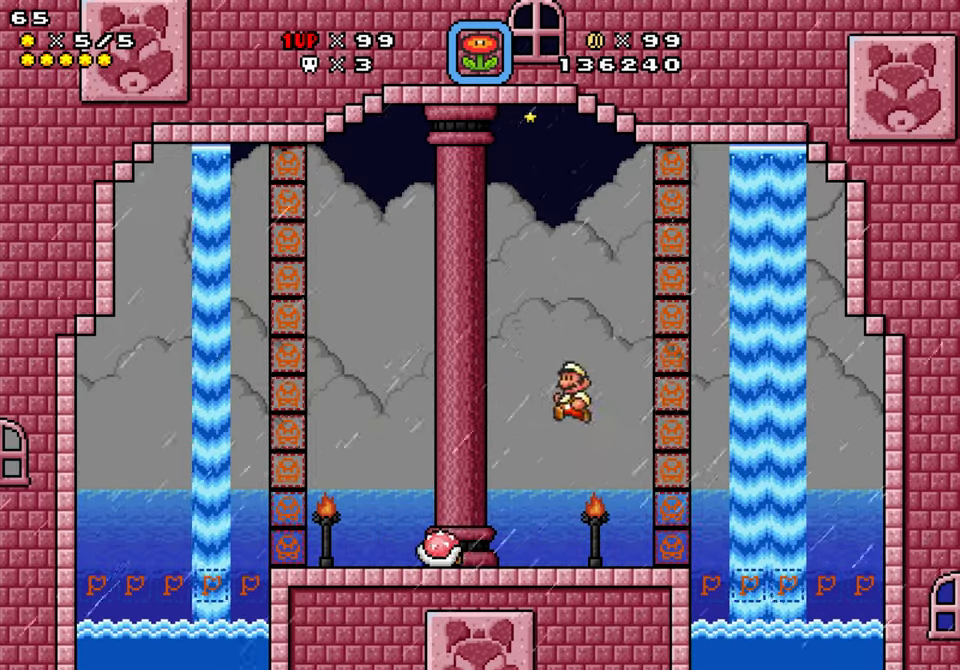
{"buttons": ["A", "Y", "DPAD_LEFT"], "events": [[67, "Y", "down"], [117, "DPAD_LEFT", "down"], [417, "A", "down"]]}
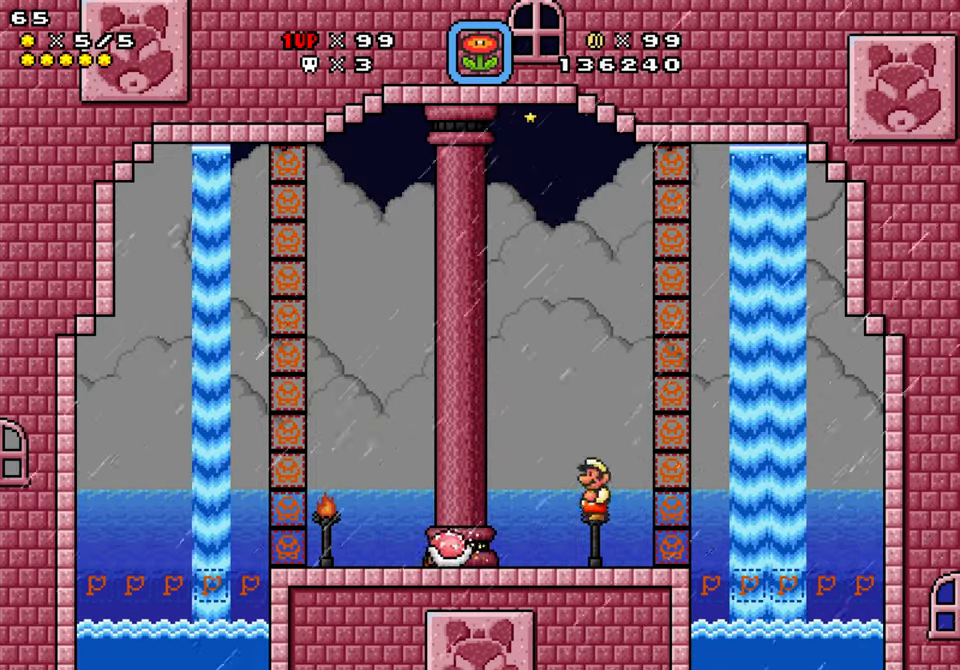
{"buttons": ["Y", "DPAD_LEFT"], "events": [[134, "A", "up"]]}
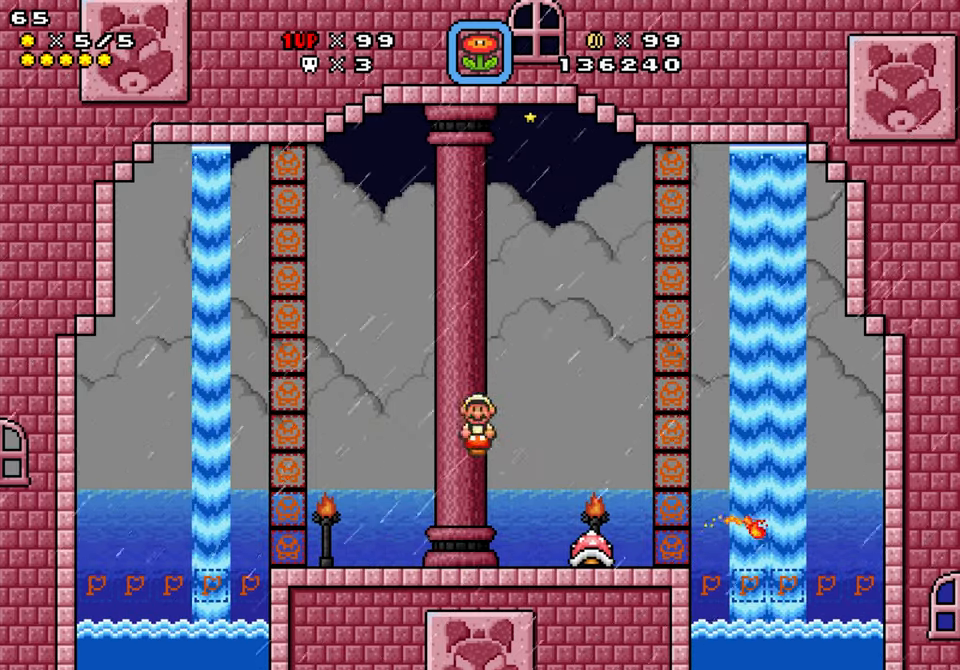
{"buttons": ["B", "DPAD_RIGHT"], "events": [[167, "DPAD_LEFT", "up"], [167, "Y", "up"], [184, "DPAD_RIGHT", "down"], [467, "B", "down"]]}
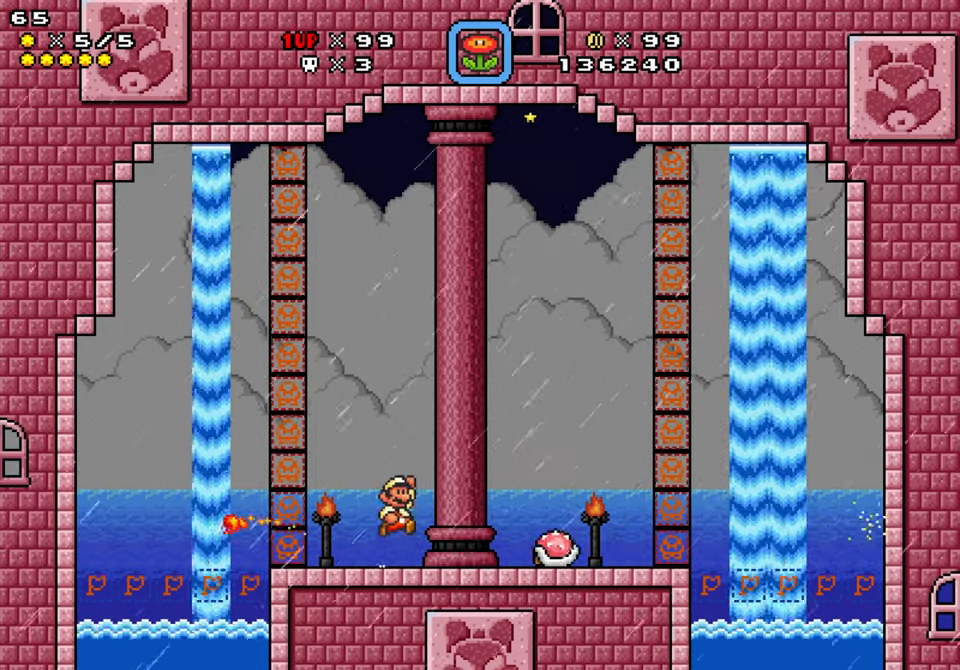
{"buttons": ["Y", "DPAD_RIGHT"], "events": [[84, "Y", "down"], [167, "B", "up"]]}
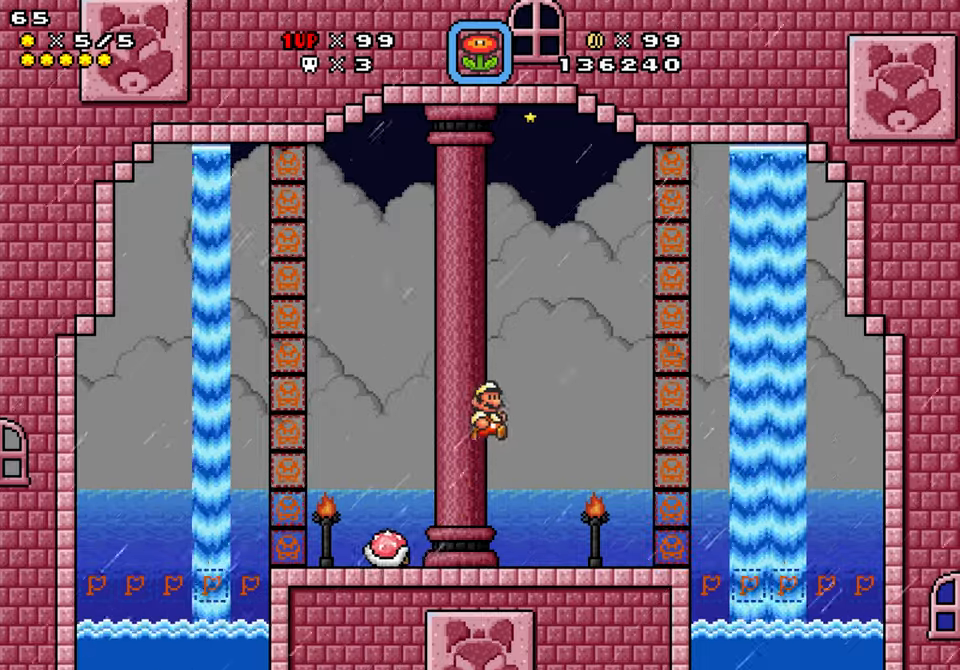
{"buttons": ["B", "DPAD_LEFT"], "events": [[16, "DPAD_RIGHT", "up"], [16, "Y", "up"], [33, "DPAD_LEFT", "down"], [100, "Y", "down"], [150, "DPAD_LEFT", "up"], [283, "DPAD_LEFT", "down"], [366, "B", "down"], [433, "Y", "up"]]}
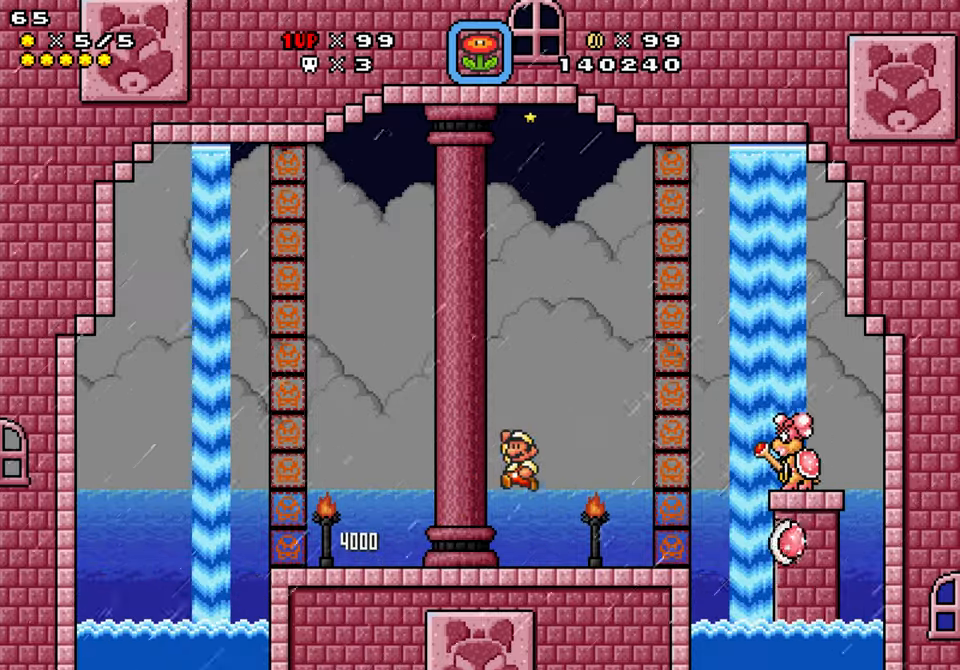
{"buttons": ["Y", "DPAD_RIGHT"], "events": [[50, "B", "up"], [50, "Y", "down"], [400, "DPAD_LEFT", "up"], [416, "DPAD_RIGHT", "down"]]}
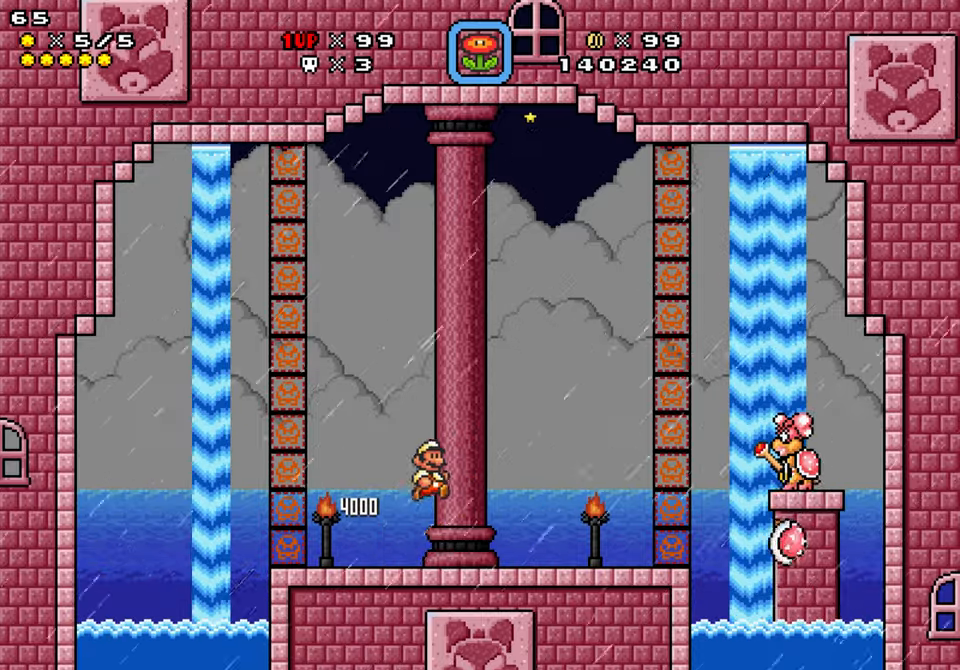
{"buttons": ["B", "DPAD_UP", "DPAD_RIGHT"], "events": [[166, "DPAD_UP", "down"], [216, "B", "down"], [400, "Y", "up"]]}